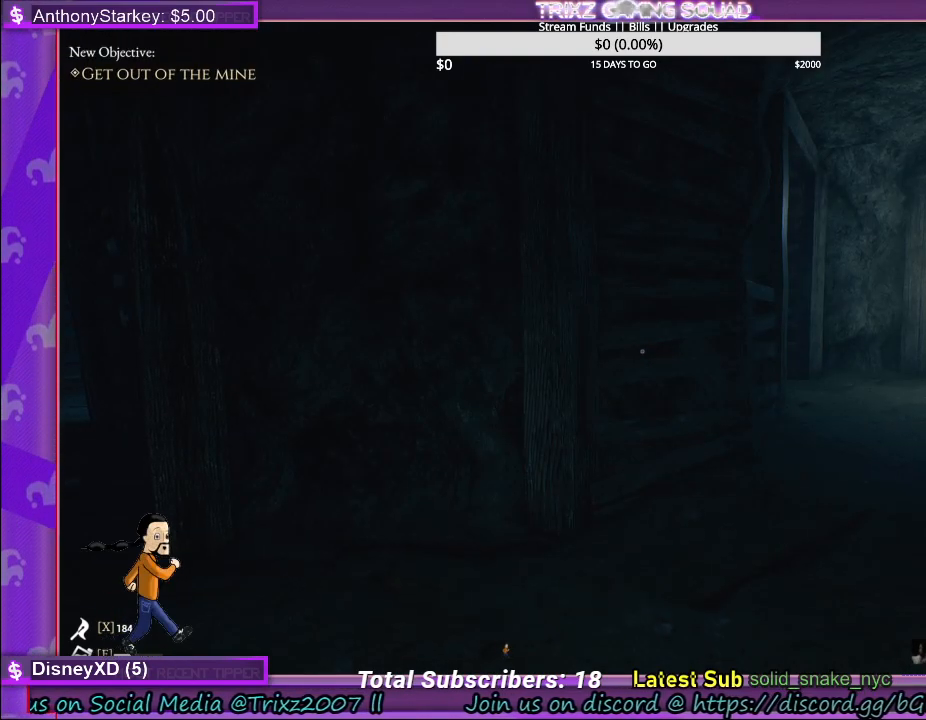
Gameplay with keyboard and mouse; each line is a JSON object with the keys and mouse buttons held at the frame after it. "events" lists presses ("down") and releases ("up") of "a", "ctrl", "d", "e", "f", "q", "r", "s", "shift", "space", "tab", "w", "mouse_left", "mouse_wheel", "mouse_right" and "mouse_mb4" between this image and that frame as [ms after this image, input, new state], when the widget could be followed in between. "mouse_left", "mouse_wheel", "mouse_right", "mouse_mb4" = the "left", "wheel", "right", "mb4" buttons of the "mouse" list. No other keys are recorded. "wheel" means that the mouse wheel is clicked or scrolled. Mouse movement is not recorded.
{"keys": ["a", "s"], "mouse": [], "events": [[17, "a", "down"]]}
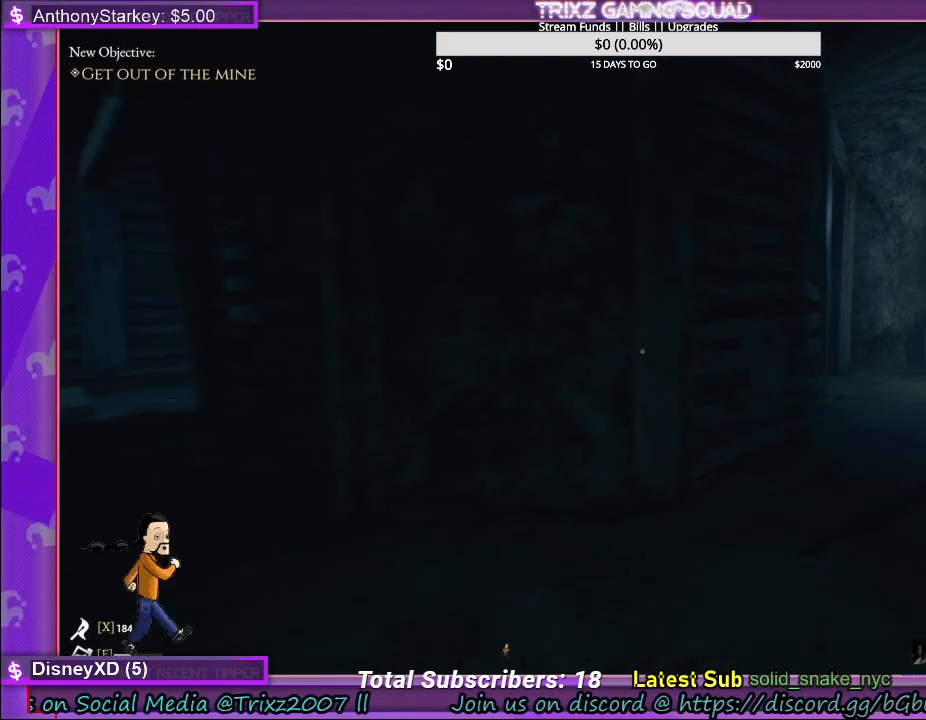
{"keys": [], "mouse": [], "events": [[83, "s", "up"], [167, "a", "up"]]}
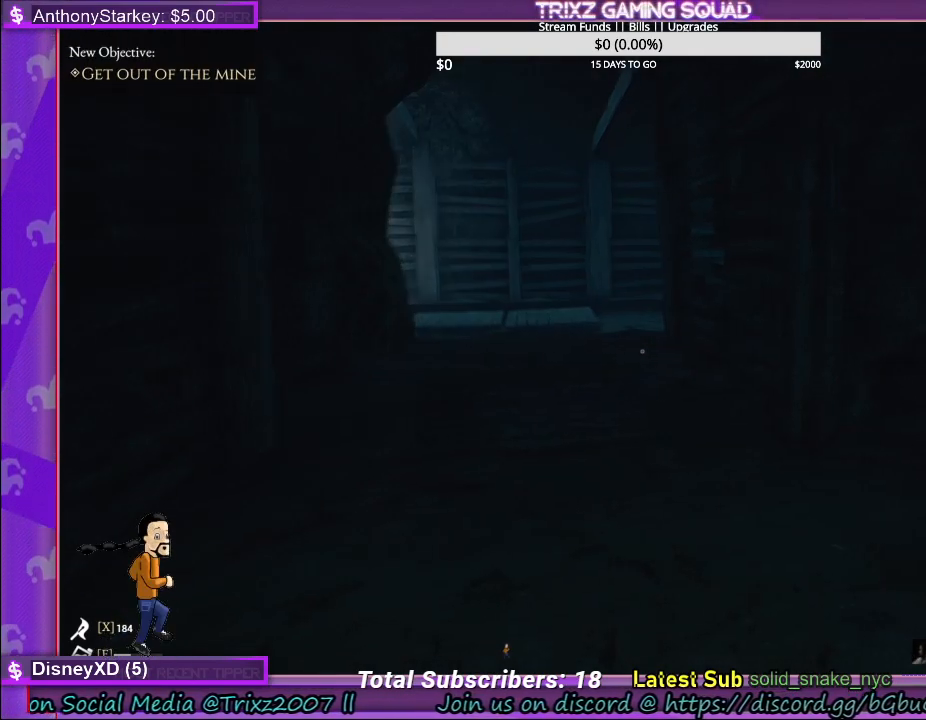
{"keys": [], "mouse": [], "events": []}
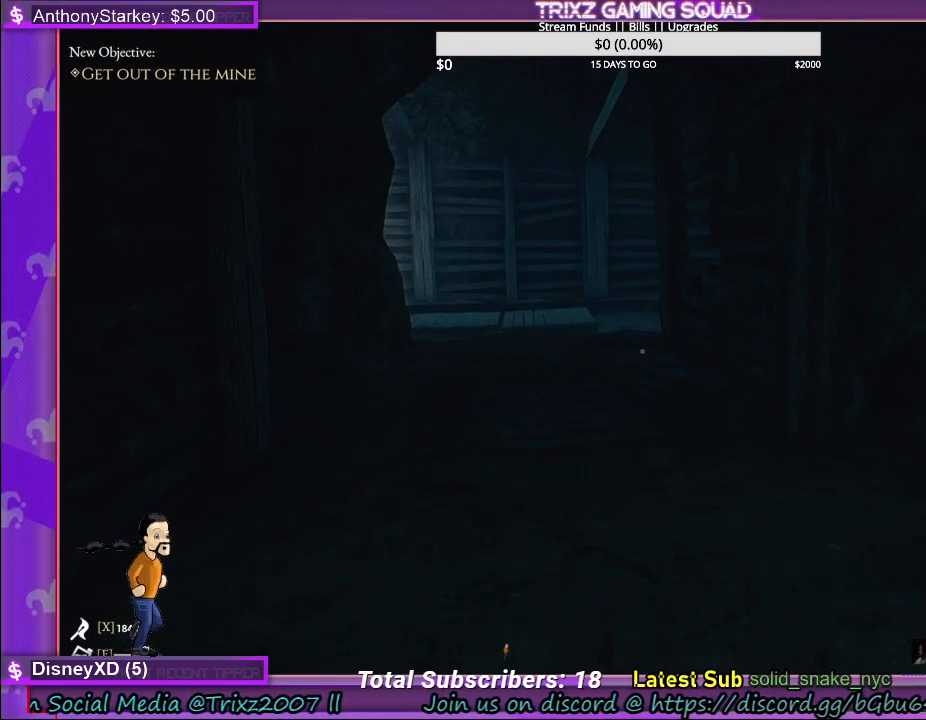
{"keys": [], "mouse": [], "events": [[100, "a", "down"], [383, "a", "up"]]}
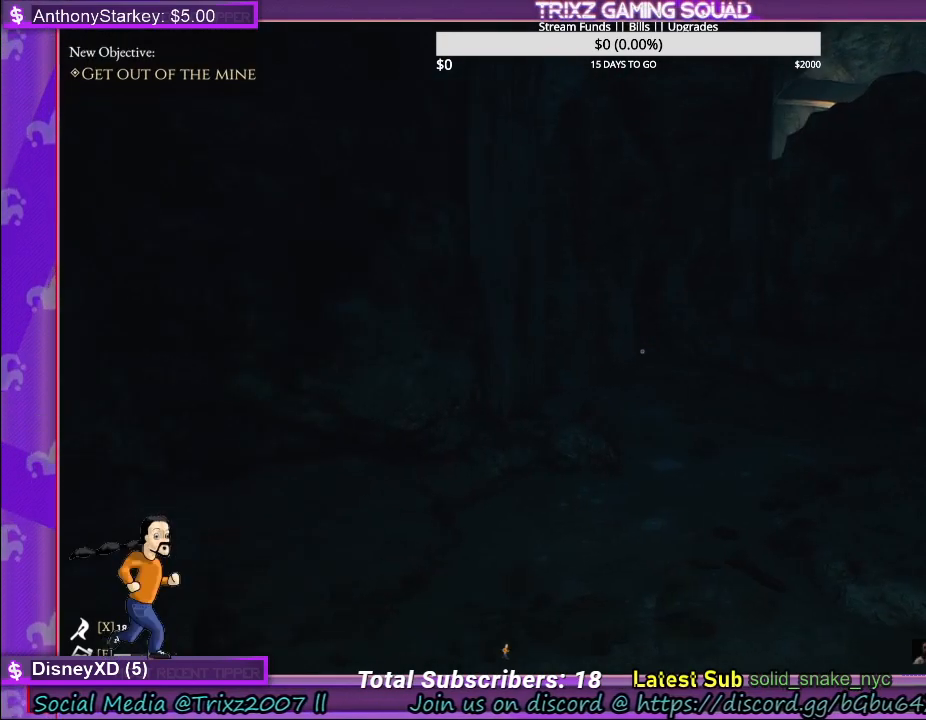
{"keys": [], "mouse": [], "events": []}
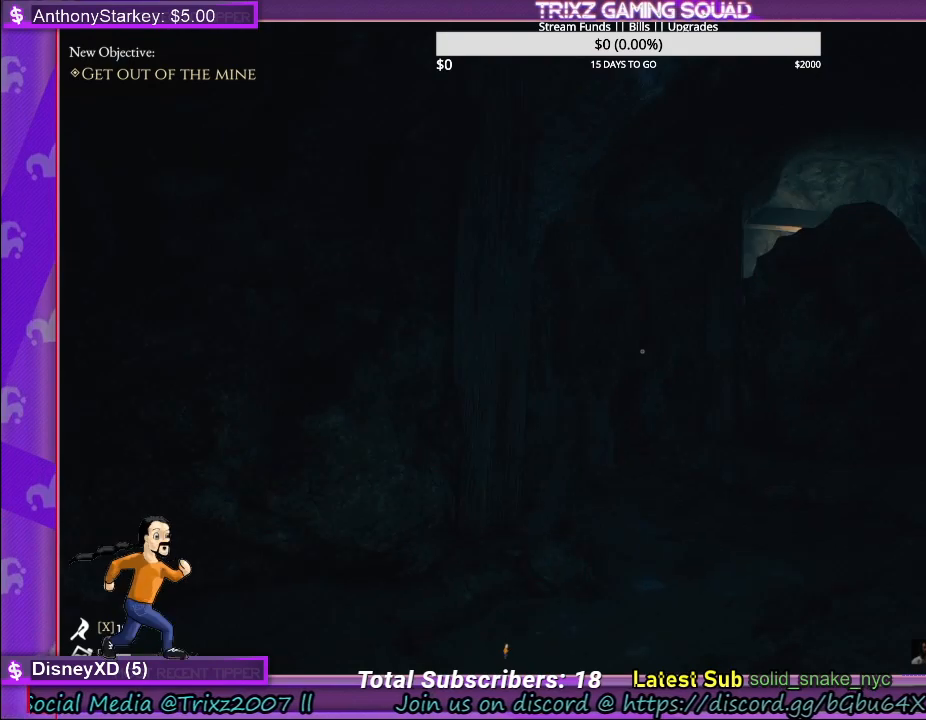
{"keys": [], "mouse": [], "events": []}
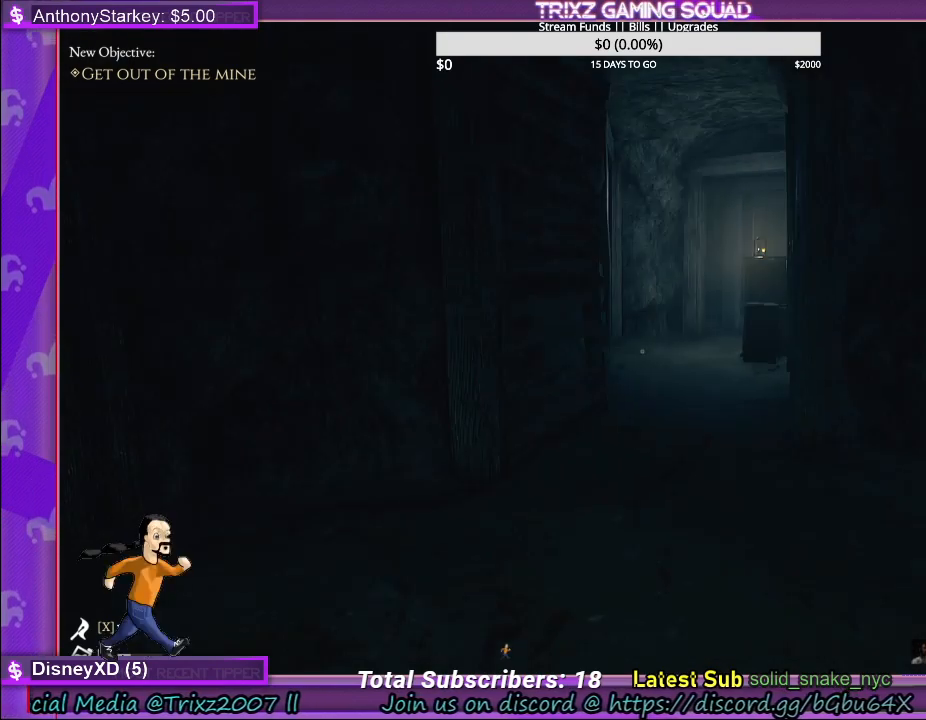
{"keys": [], "mouse": [], "events": []}
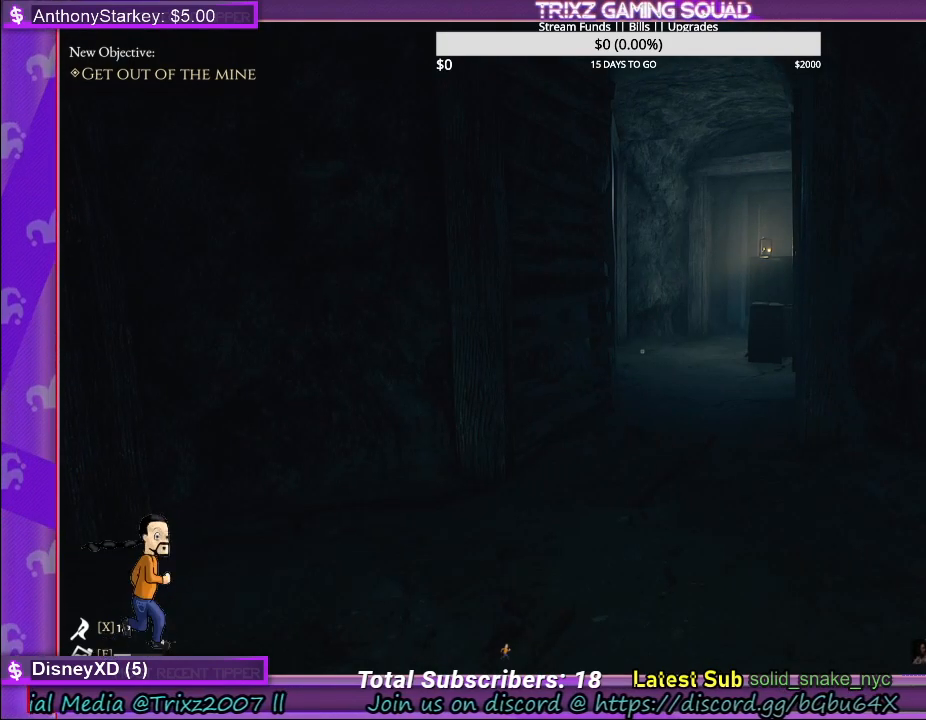
{"keys": [], "mouse": [], "events": []}
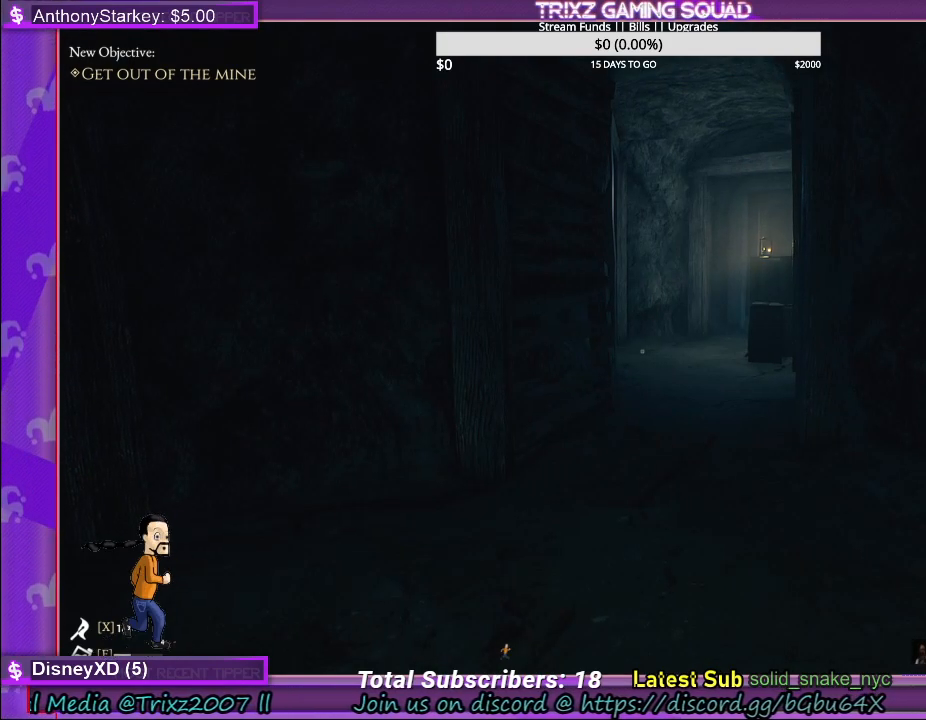
{"keys": [], "mouse": [], "events": []}
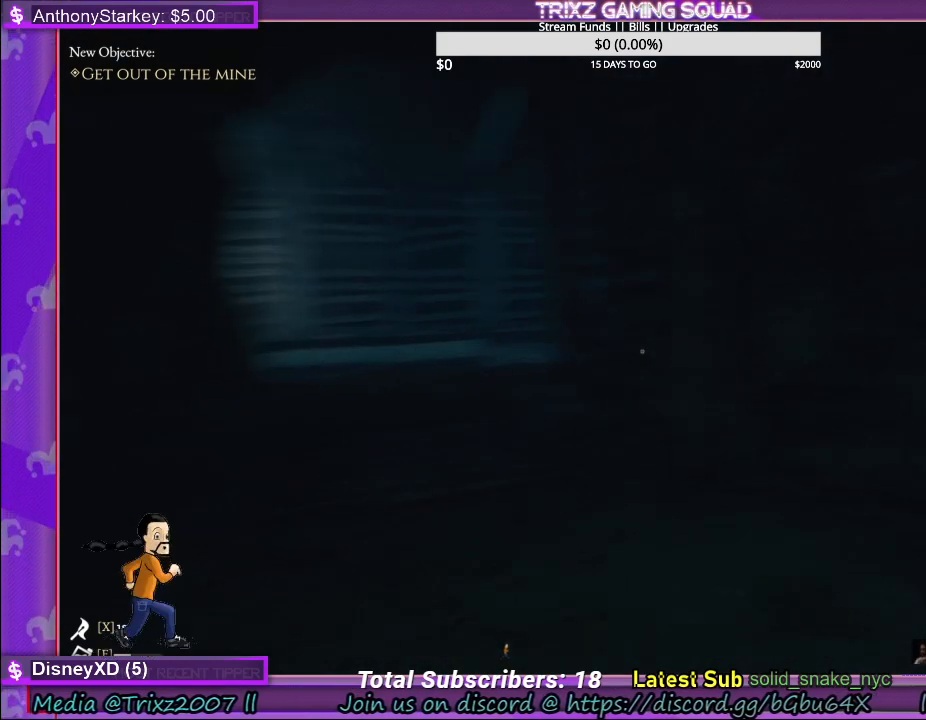
{"keys": ["a", "w"], "mouse": [], "events": [[483, "a", "down"], [500, "w", "down"]]}
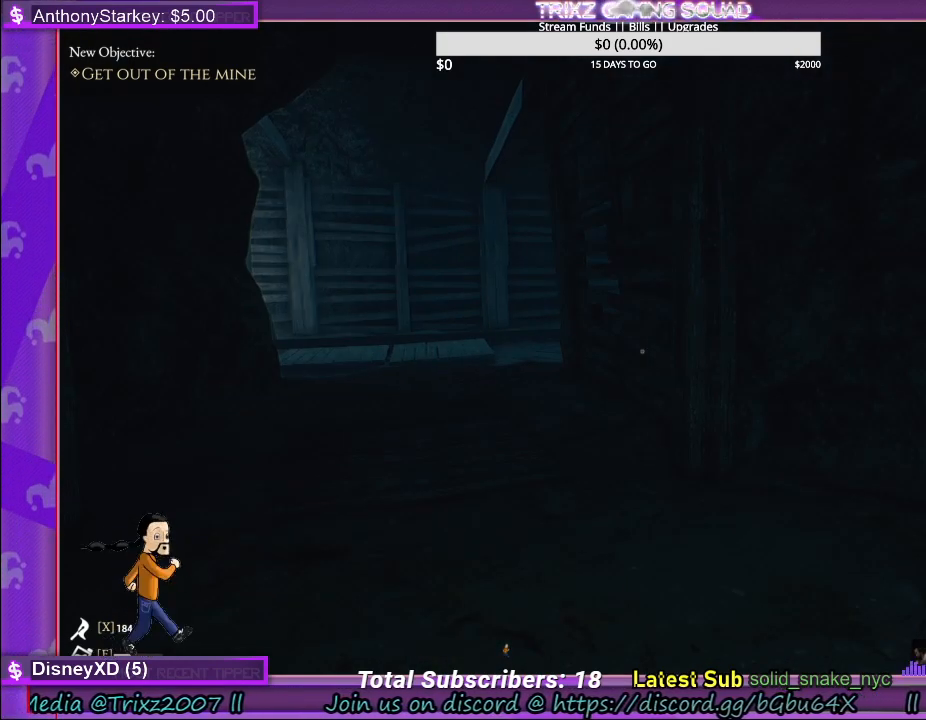
{"keys": ["a", "w"], "mouse": [], "events": []}
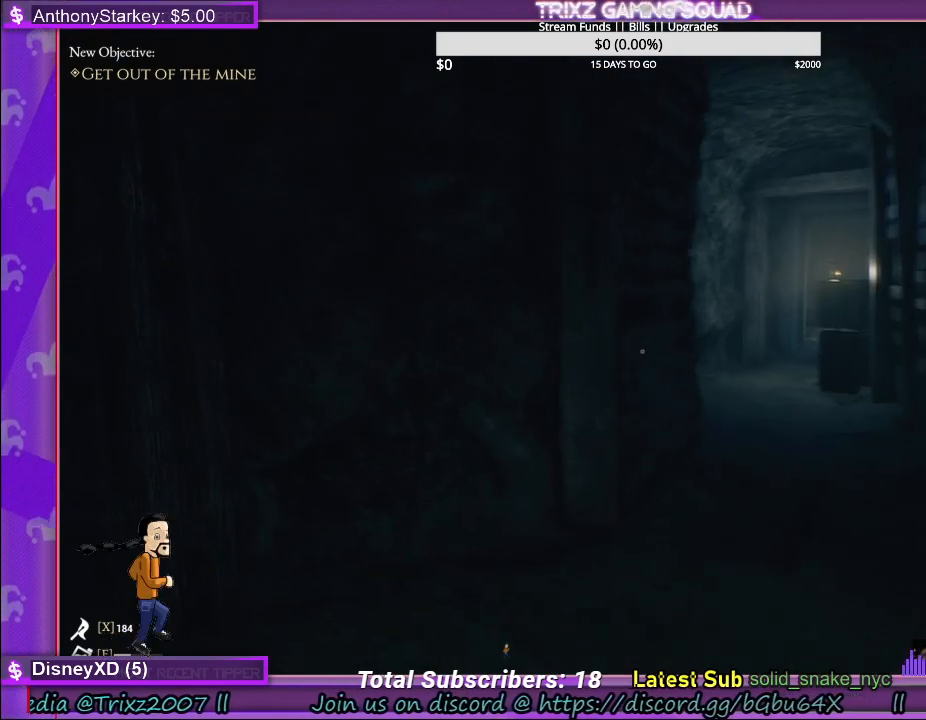
{"keys": [], "mouse": [], "events": [[350, "w", "up"], [400, "a", "up"]]}
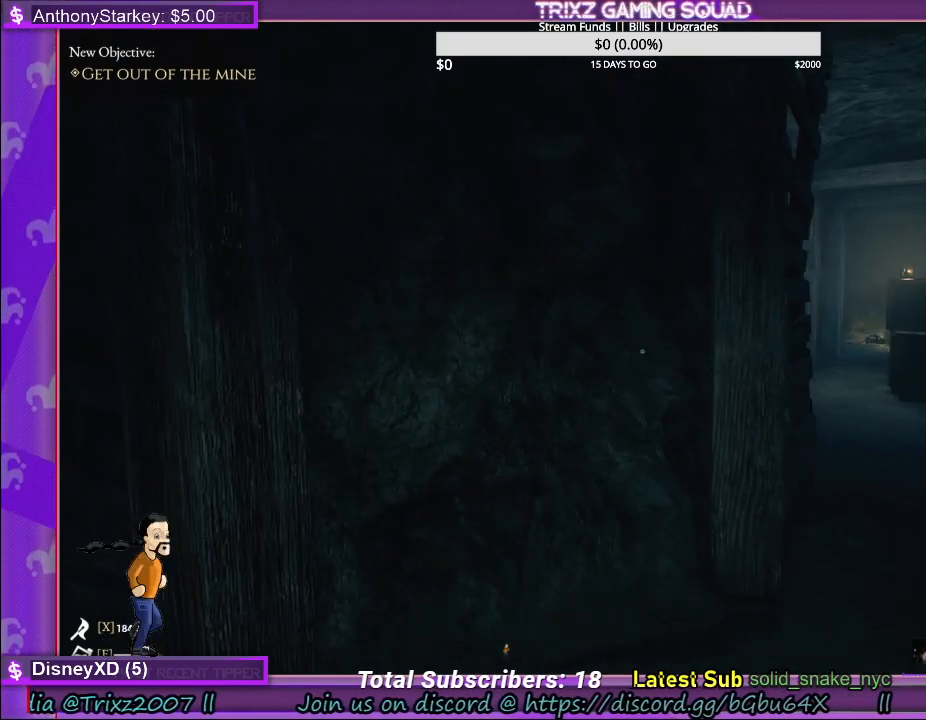
{"keys": [], "mouse": [], "events": []}
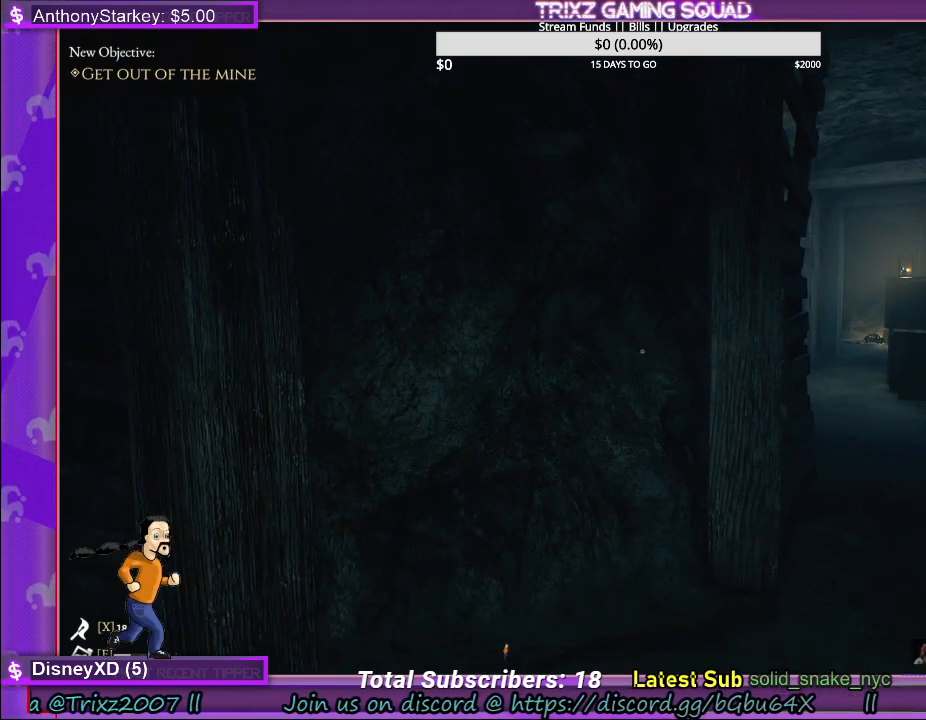
{"keys": [], "mouse": [], "events": []}
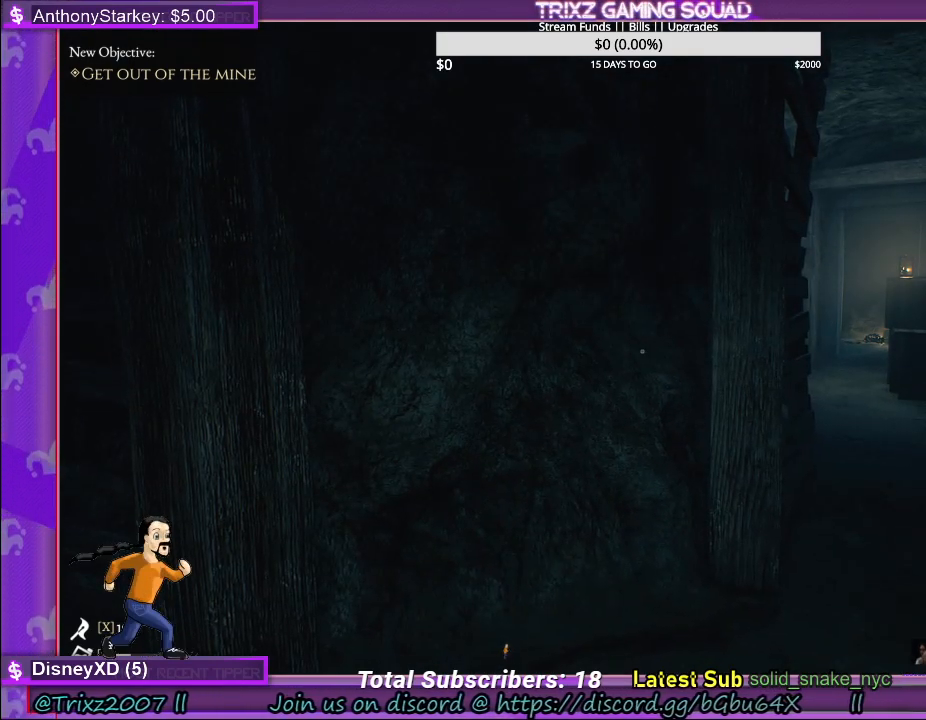
{"keys": ["d", "w"], "mouse": [], "events": [[33, "w", "down"], [433, "d", "down"]]}
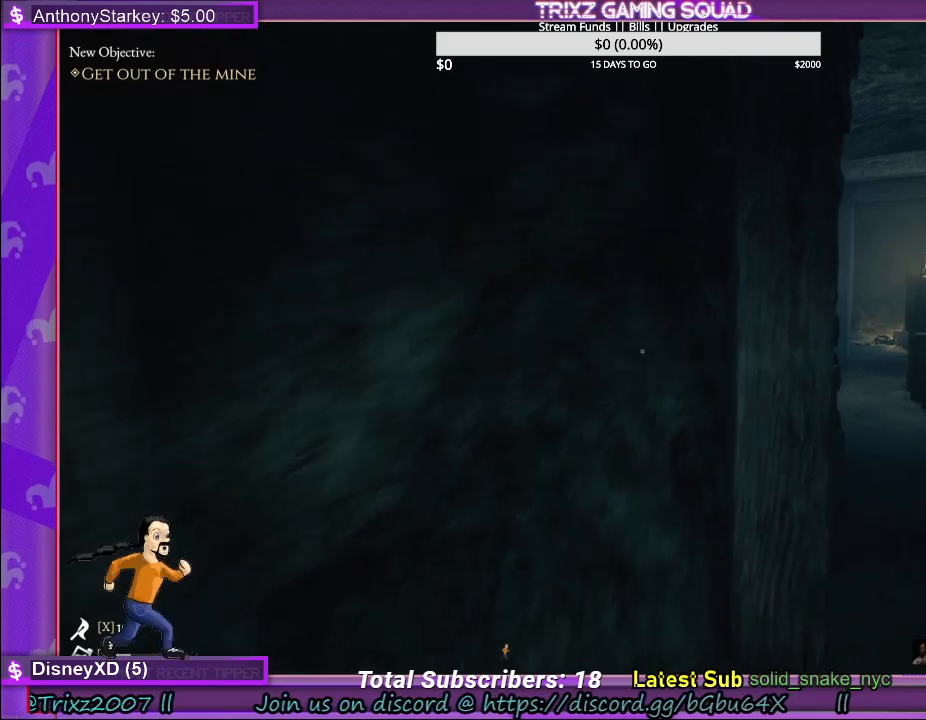
{"keys": ["d", "w"], "mouse": [], "events": []}
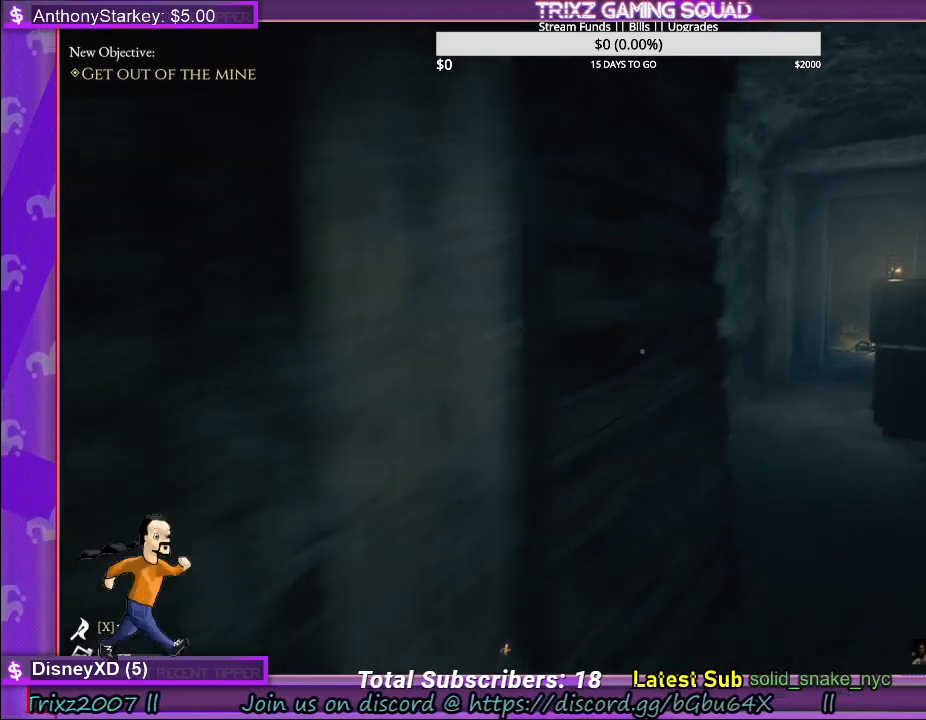
{"keys": ["w"], "mouse": [], "events": [[17, "d", "up"]]}
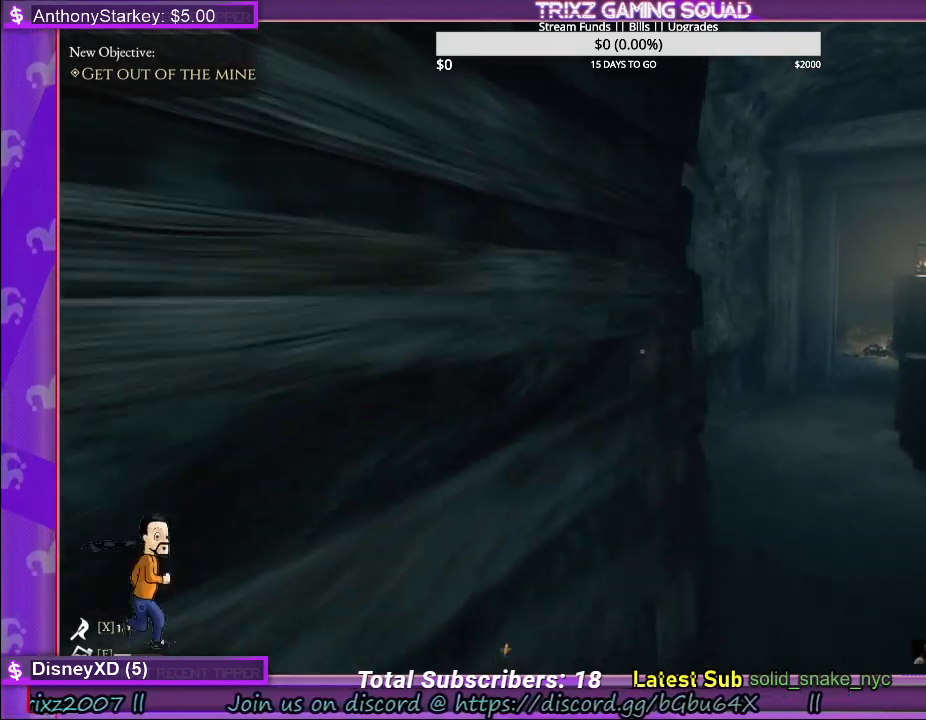
{"keys": ["w"], "mouse": [], "events": [[183, "w", "up"], [433, "w", "down"]]}
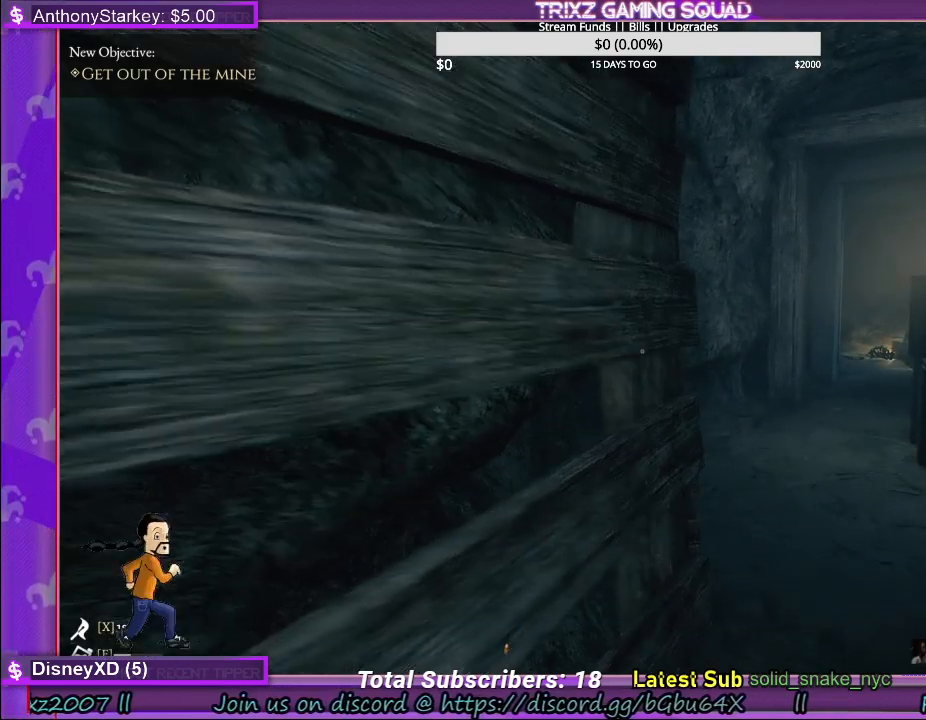
{"keys": ["w"], "mouse": [], "events": [[83, "d", "down"], [383, "d", "up"]]}
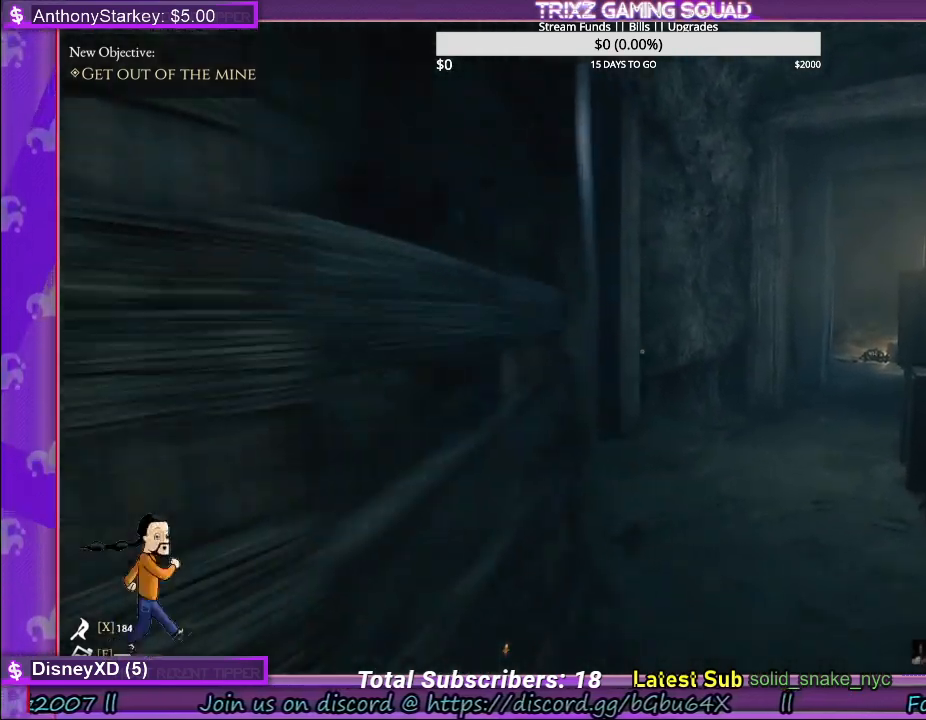
{"keys": ["w"], "mouse": [], "events": []}
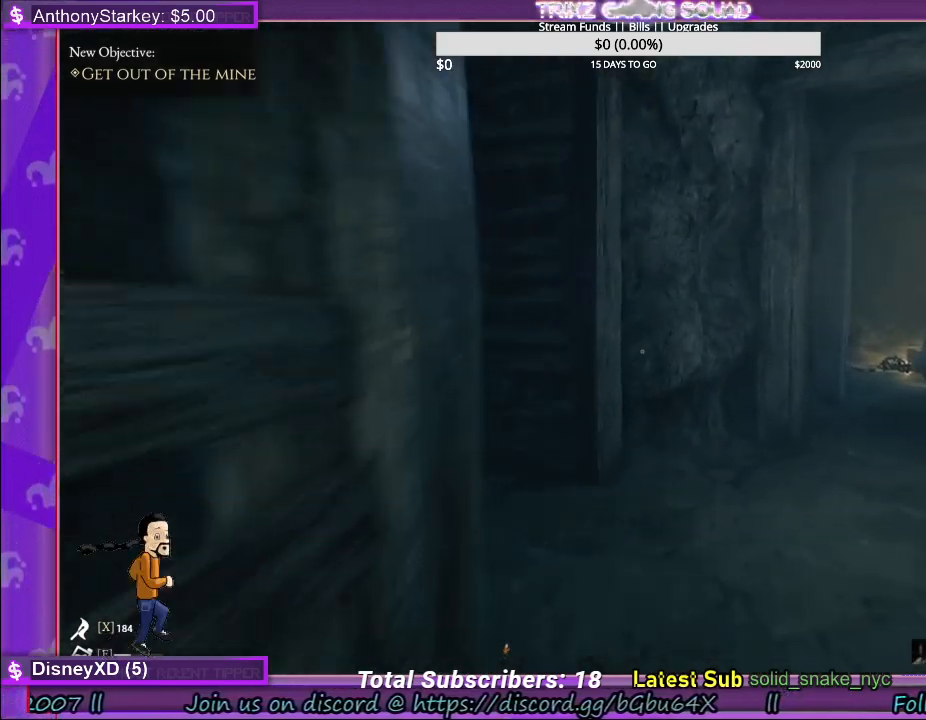
{"keys": ["d", "w"], "mouse": [], "events": [[83, "w", "up"], [417, "w", "down"], [483, "d", "down"]]}
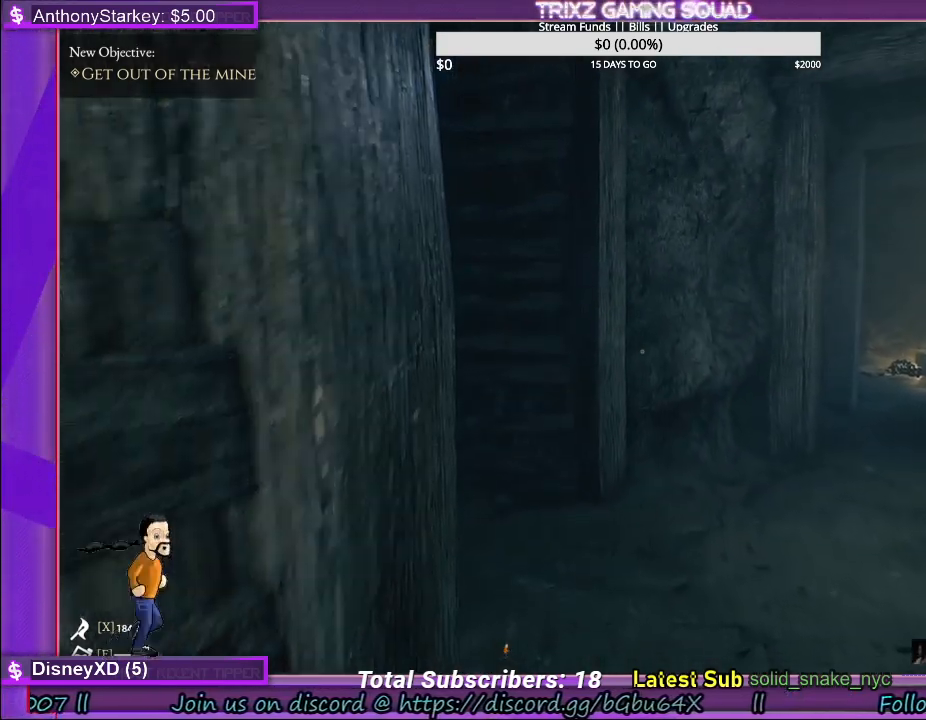
{"keys": ["d", "w"], "mouse": [], "events": []}
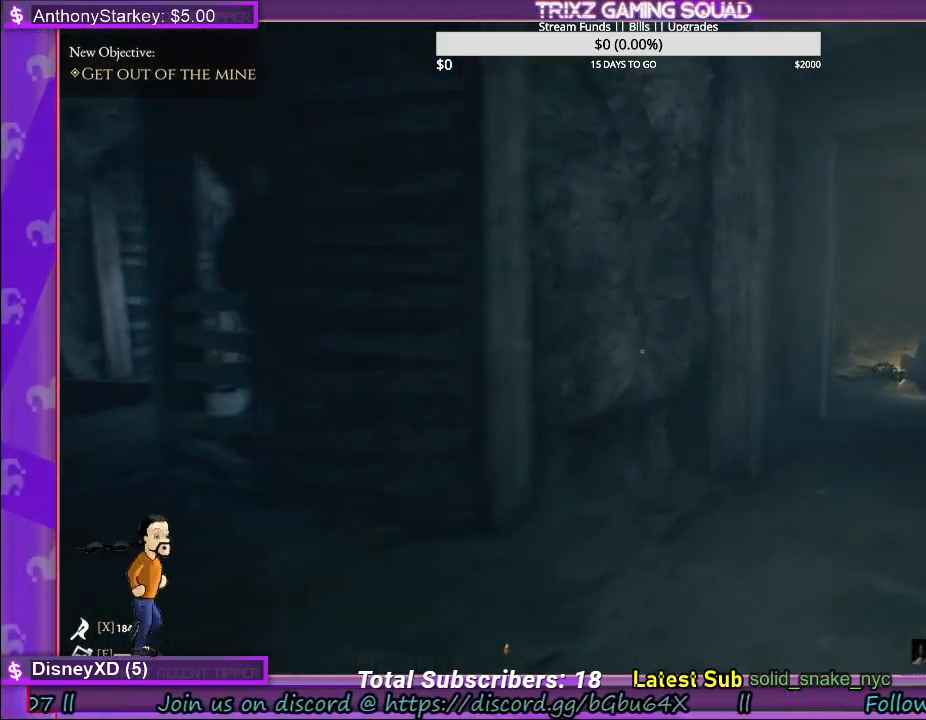
{"keys": [], "mouse": [], "events": [[250, "d", "up"], [250, "w", "up"]]}
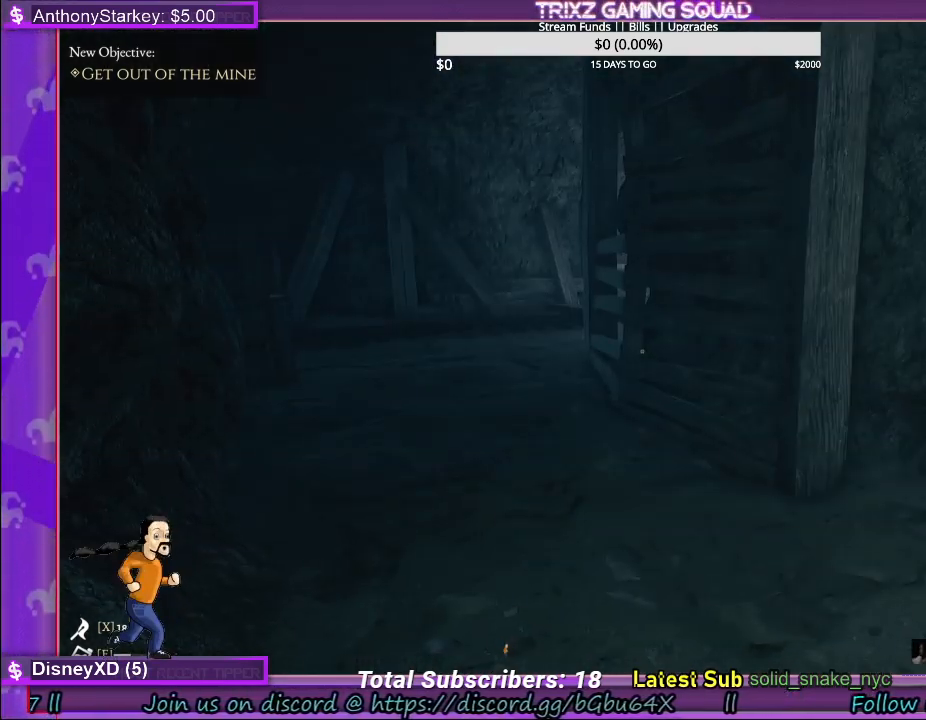
{"keys": ["w"], "mouse": [], "events": [[200, "w", "down"]]}
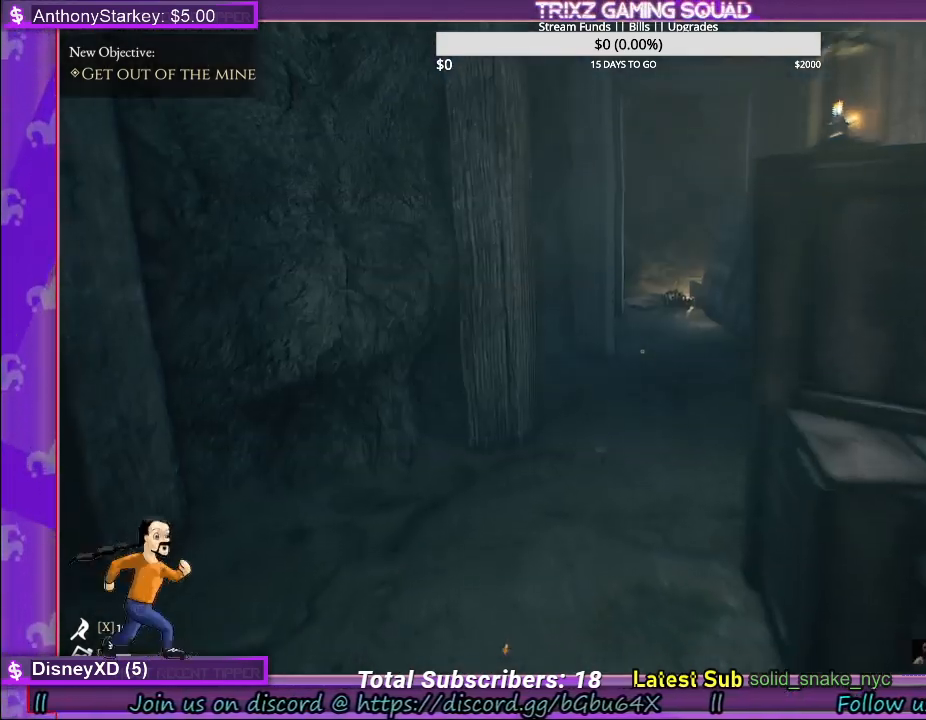
{"keys": ["w"], "mouse": [], "events": []}
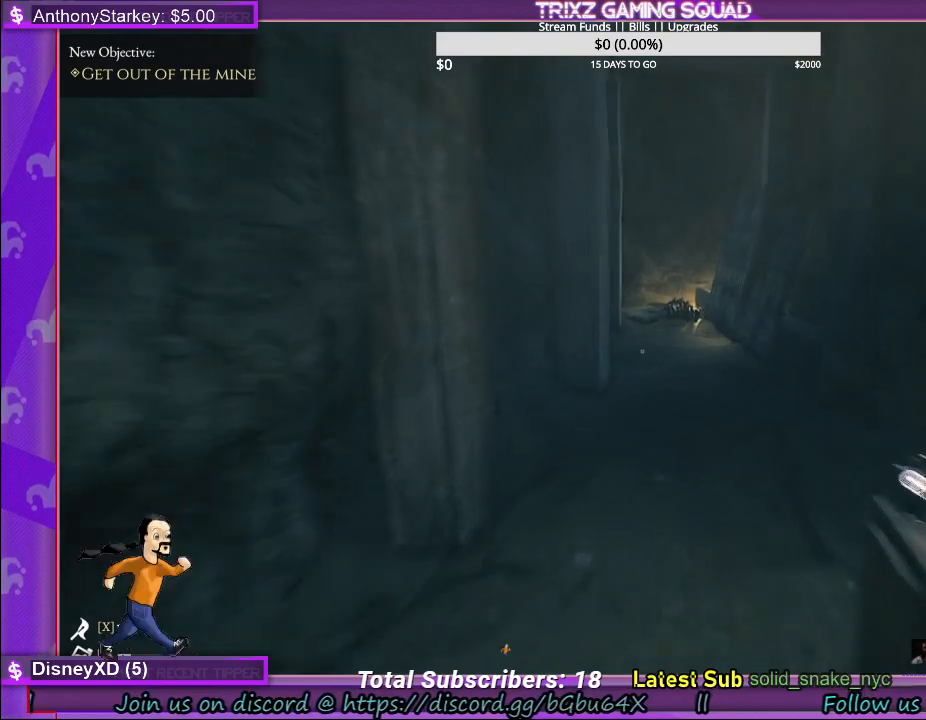
{"keys": ["w"], "mouse": [], "events": []}
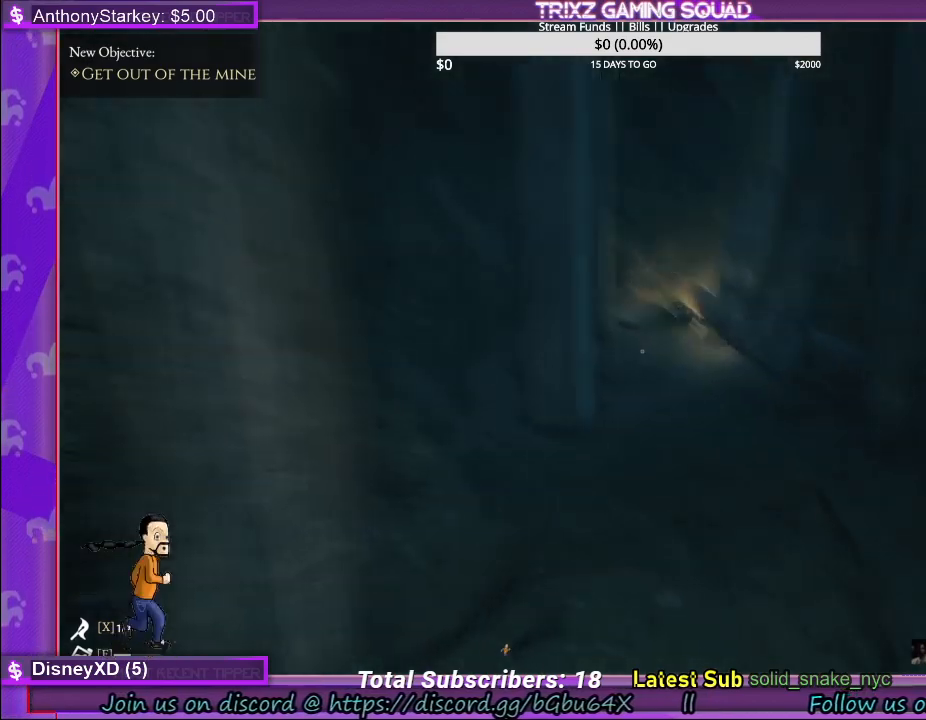
{"keys": ["w"], "mouse": [], "events": []}